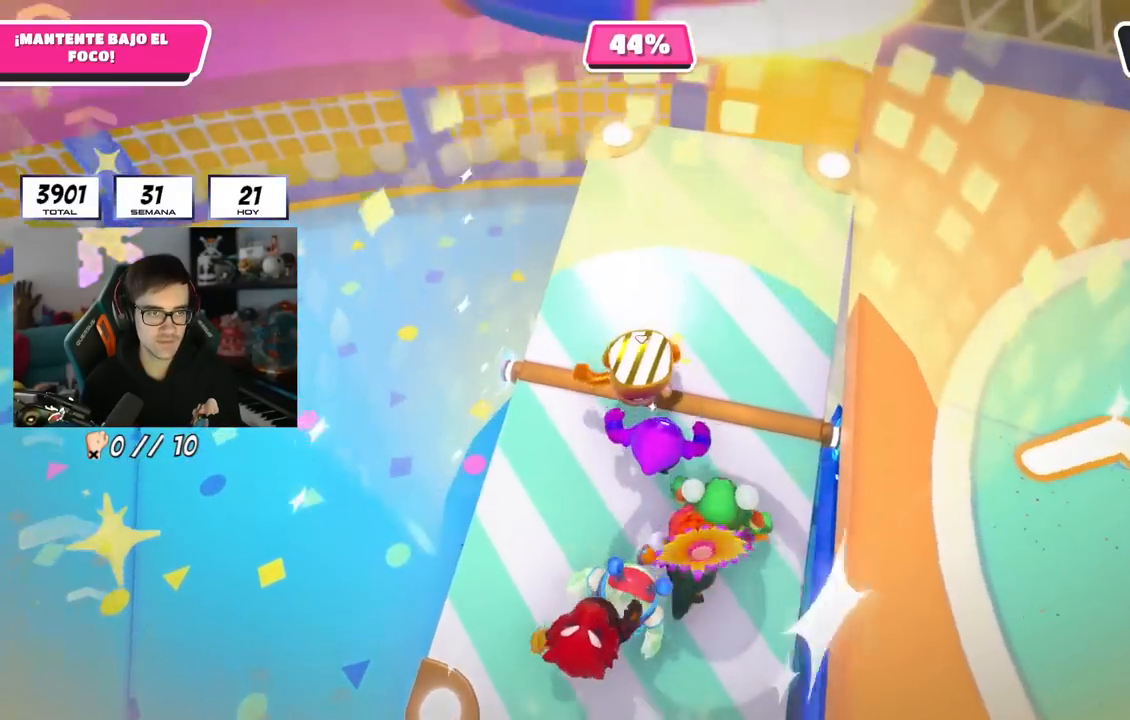
Gameplay with a controller (PlayStation layout); each line is a JSON object with the inputs held at the frame after it. "events" lists button and stick changes between this image and that frame as [ms after this image, input, new state], when the widget could be followed in between.
{"buttons": [], "left_stick": "up-right", "right_stick": "center", "events": [[33, "left_stick", "up-left"], [167, "left_stick", "center"], [250, "left_stick", "up-right"]]}
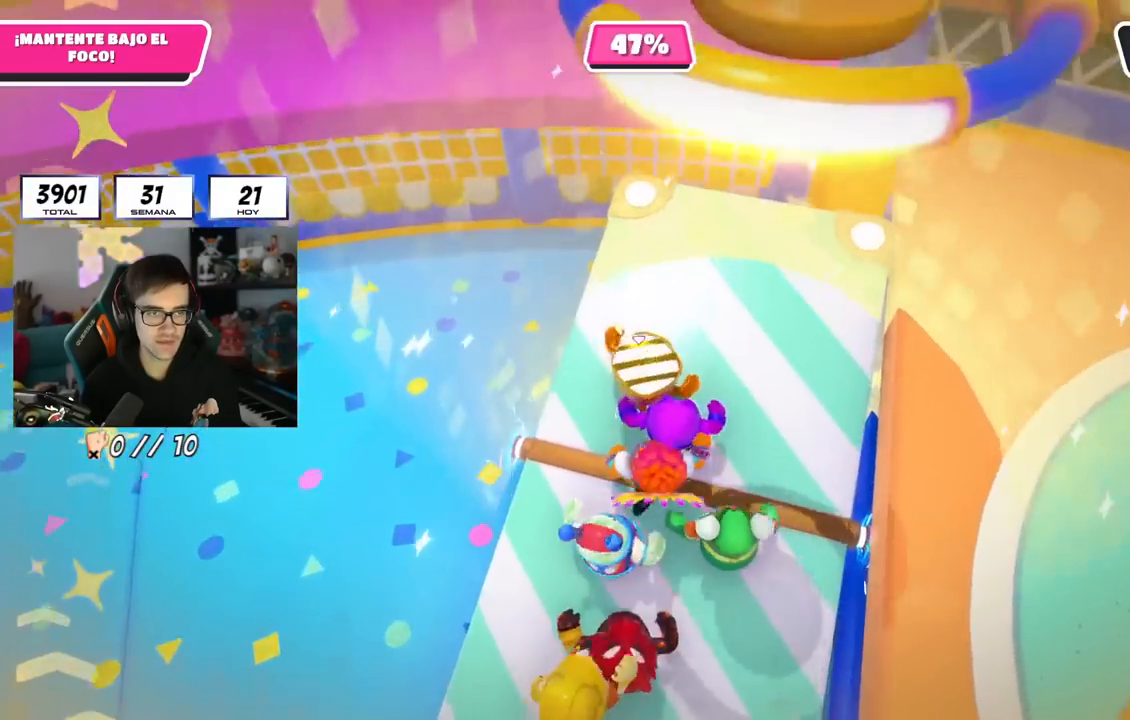
{"buttons": [], "left_stick": "right", "right_stick": "center", "events": [[133, "left_stick", "right"]]}
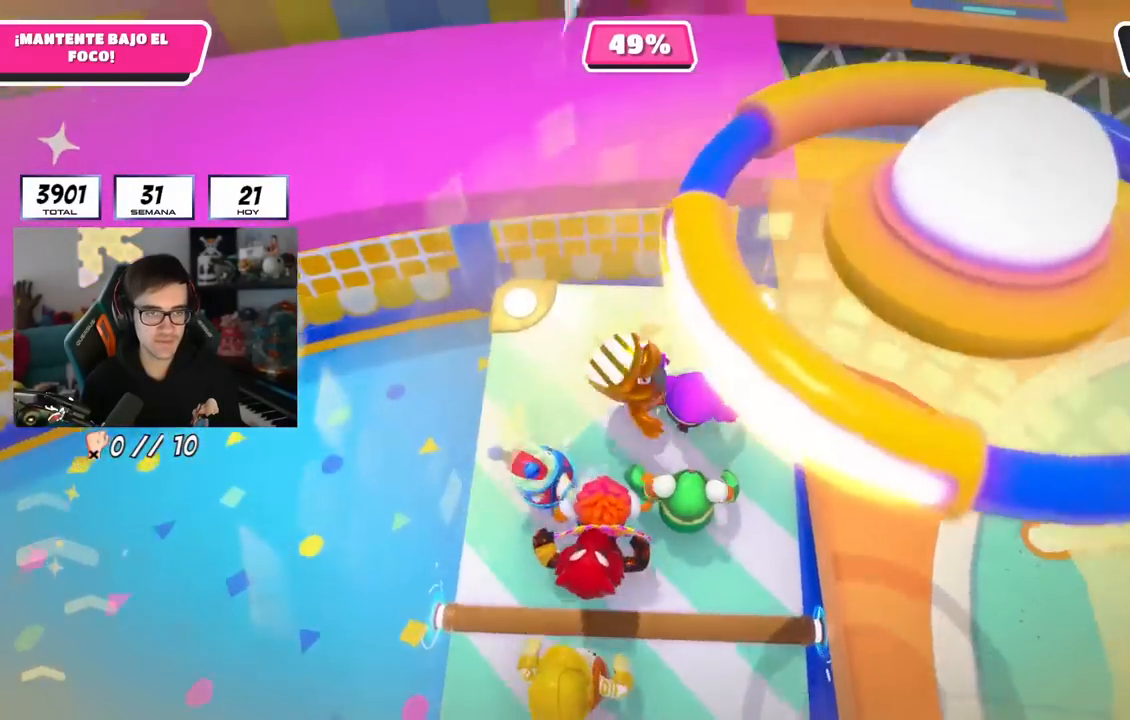
{"buttons": [], "left_stick": "right", "right_stick": "center", "events": [[17, "CROSS", "down"], [184, "CROSS", "up"], [401, "SQUARE", "down"], [501, "SQUARE", "up"]]}
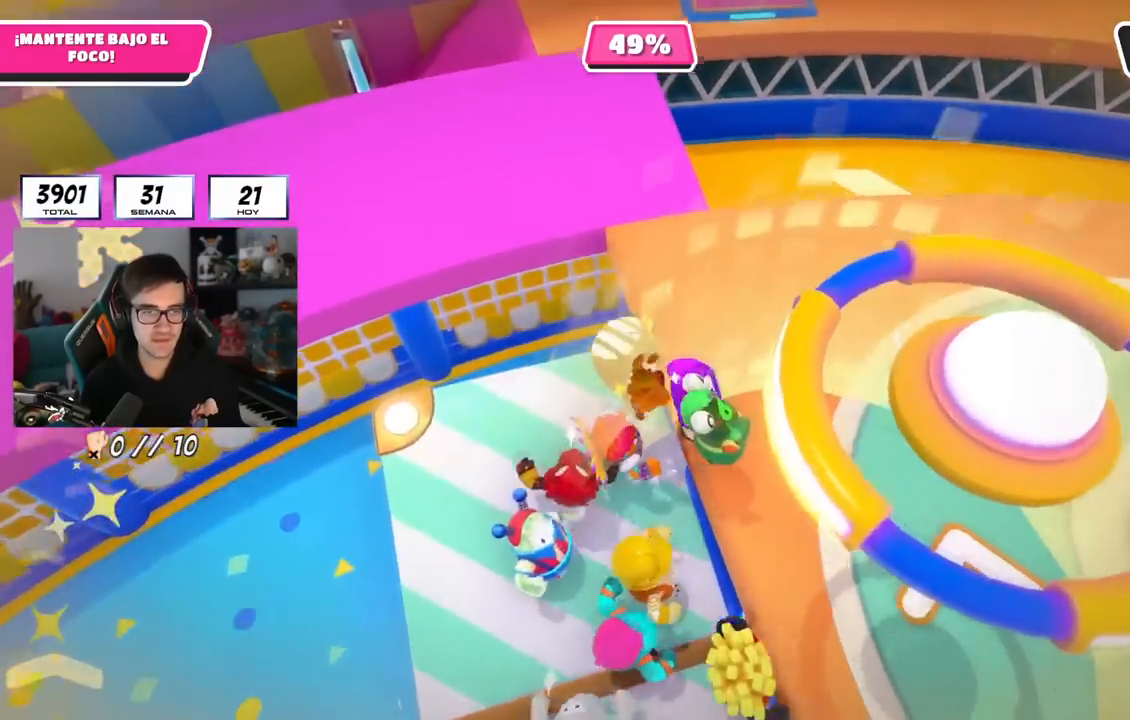
{"buttons": [], "left_stick": "right", "right_stick": "center", "events": [[150, "right_stick", "right"], [317, "right_stick", "center"]]}
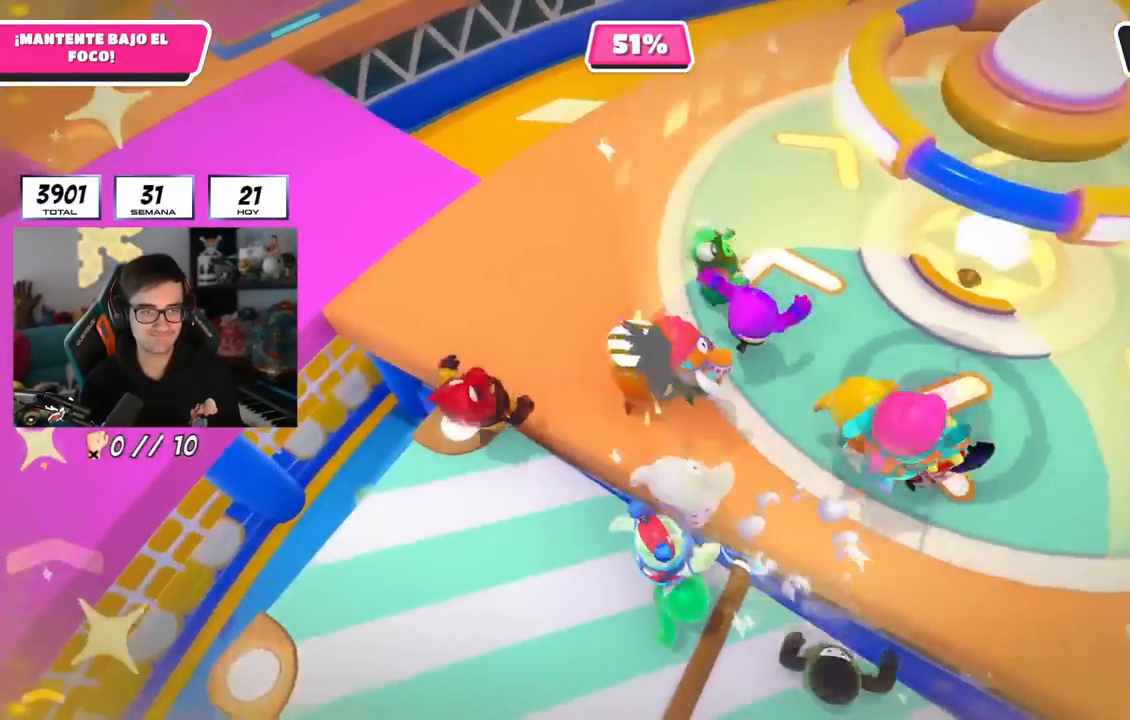
{"buttons": [], "left_stick": "up-right", "right_stick": "down-right", "events": [[284, "right_stick", "down-right"], [467, "left_stick", "up-right"]]}
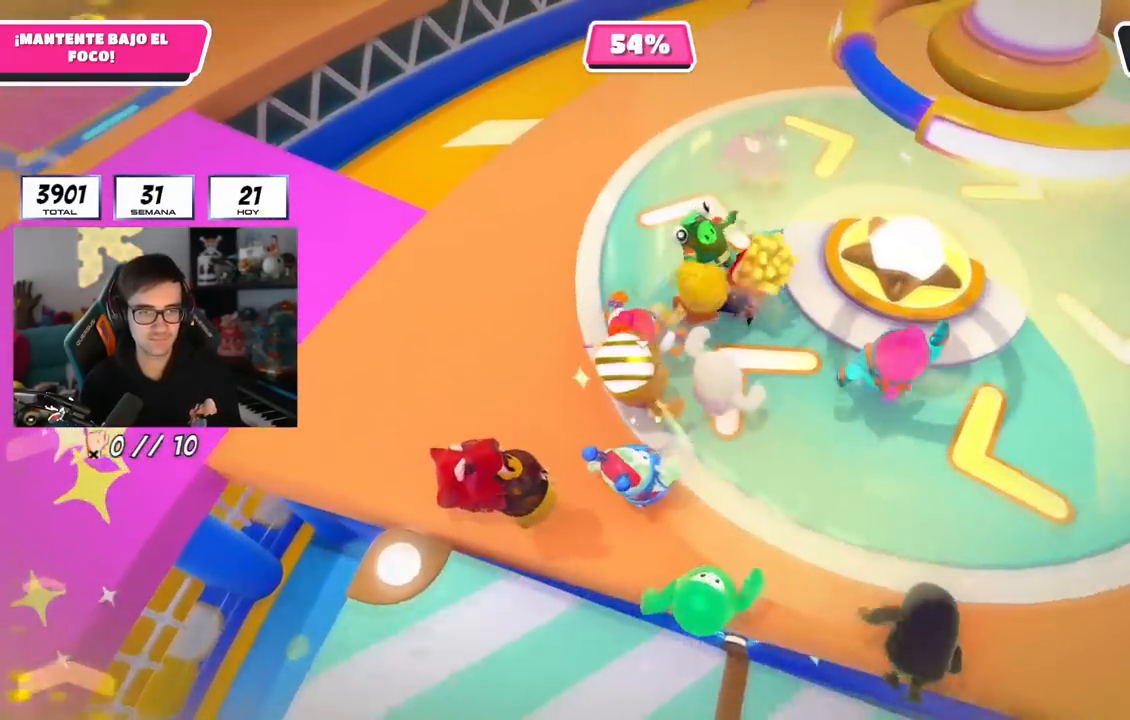
{"buttons": [], "left_stick": "right", "right_stick": "center", "events": [[150, "left_stick", "right"], [300, "right_stick", "center"]]}
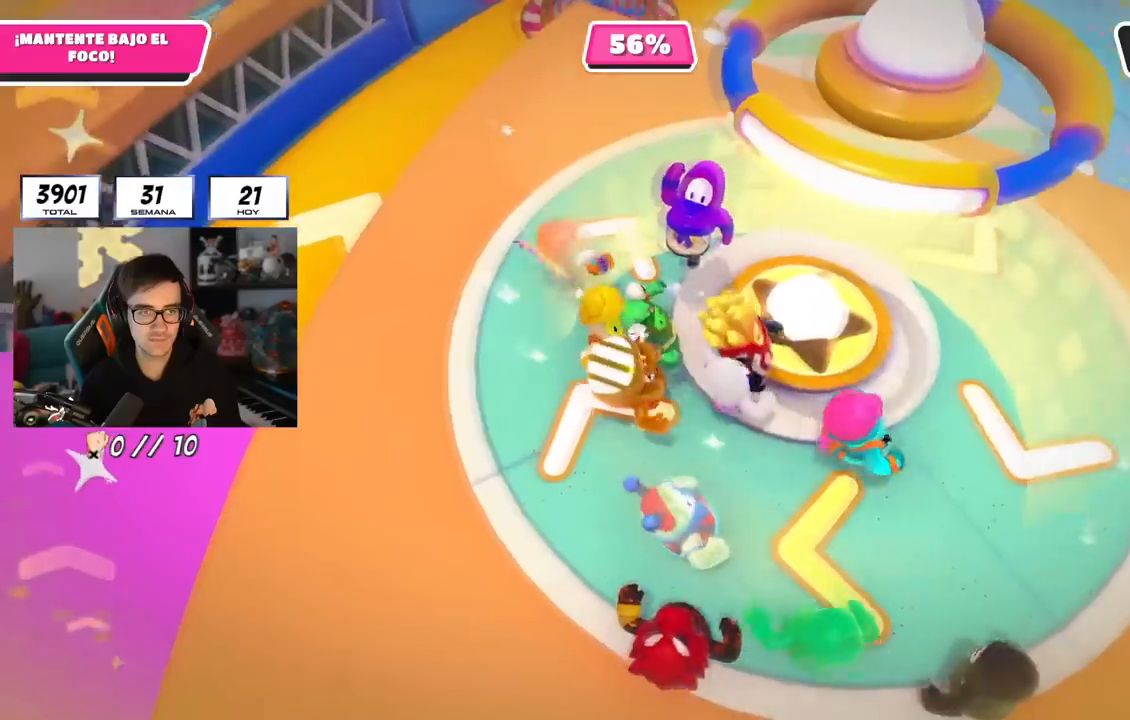
{"buttons": [], "left_stick": "left", "right_stick": "center", "events": [[250, "left_stick", "up-right"], [384, "left_stick", "left"]]}
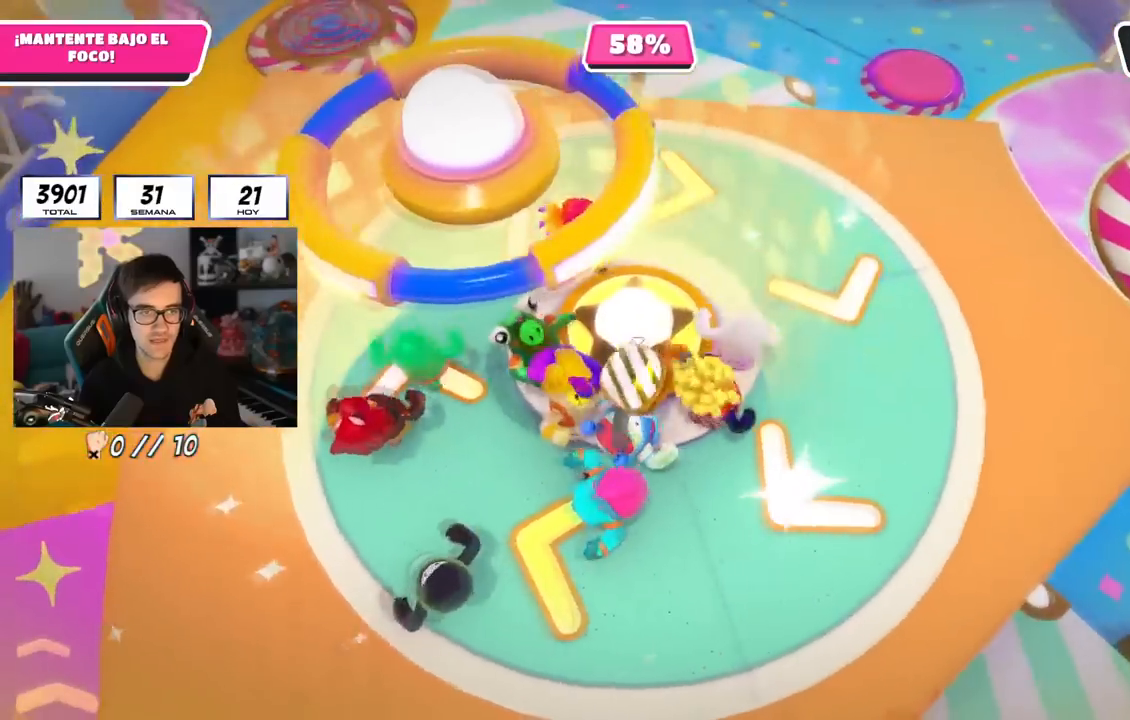
{"buttons": [], "left_stick": "left", "right_stick": "center", "events": []}
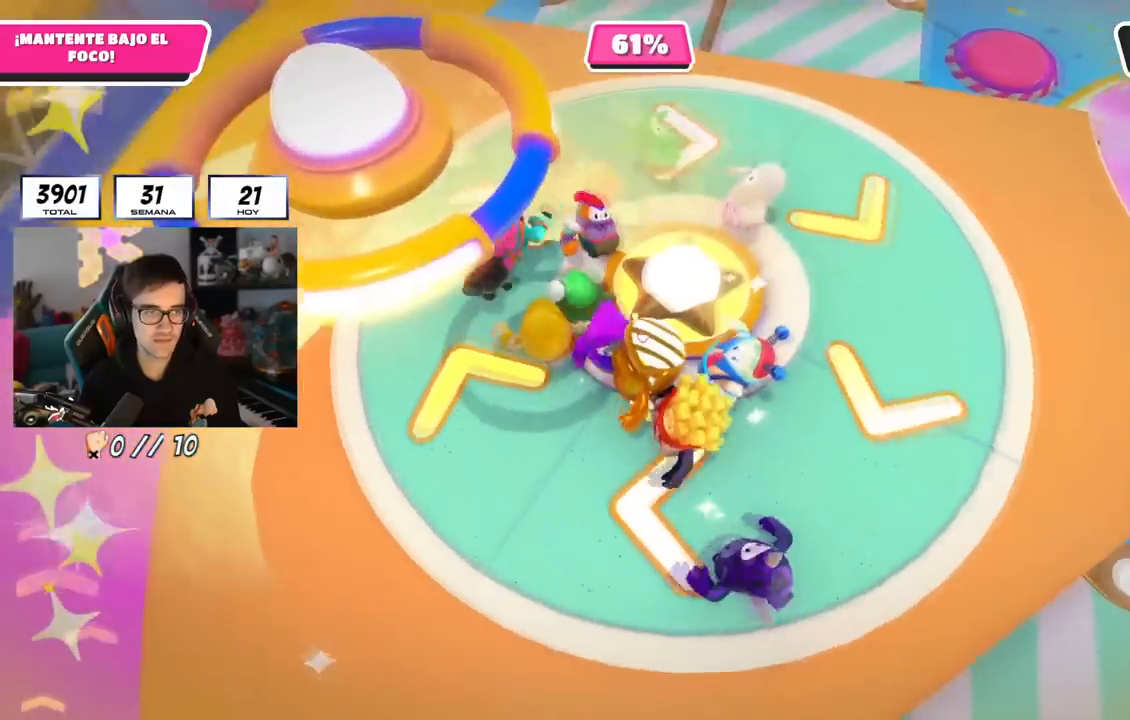
{"buttons": [], "left_stick": "left", "right_stick": "center", "events": []}
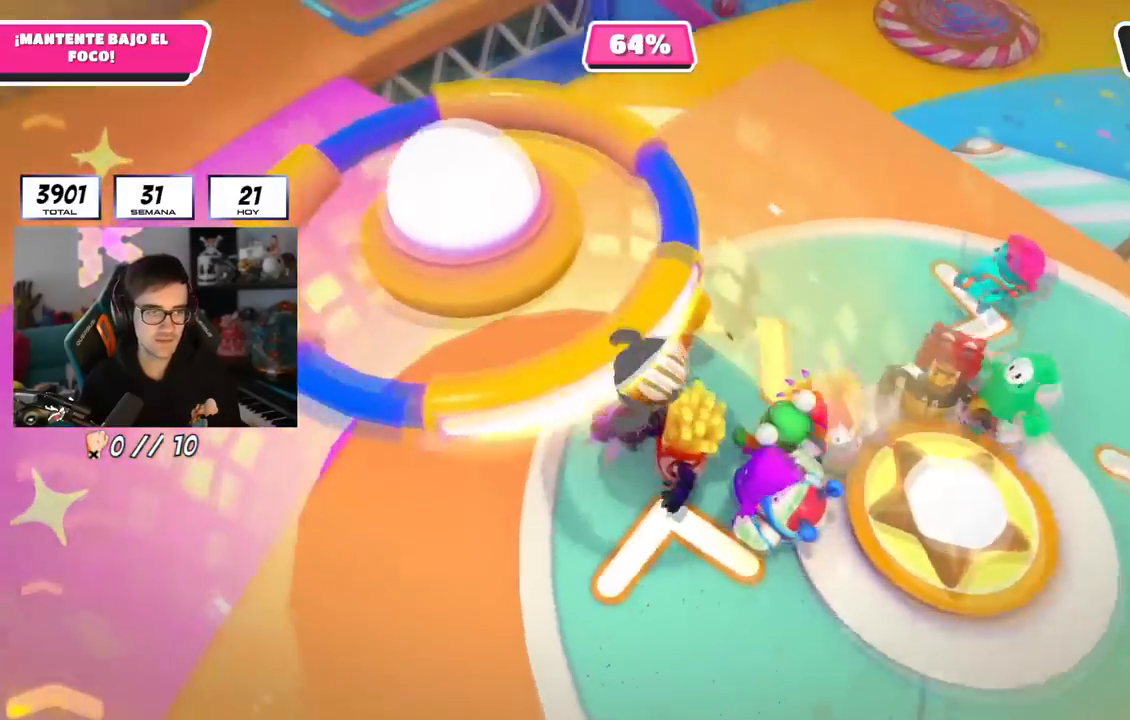
{"buttons": [], "left_stick": "left", "right_stick": "left", "events": [[217, "right_stick", "left"]]}
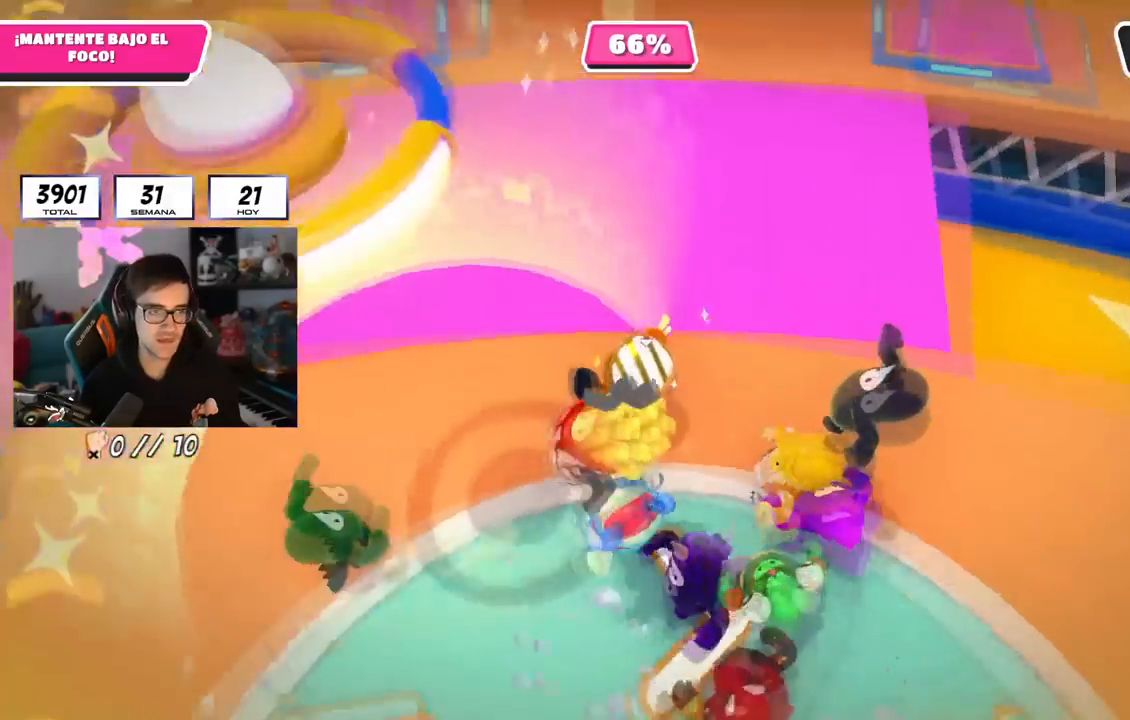
{"buttons": [], "left_stick": "up", "right_stick": "center", "events": [[100, "left_stick", "up-left"], [117, "right_stick", "center"], [267, "left_stick", "up"]]}
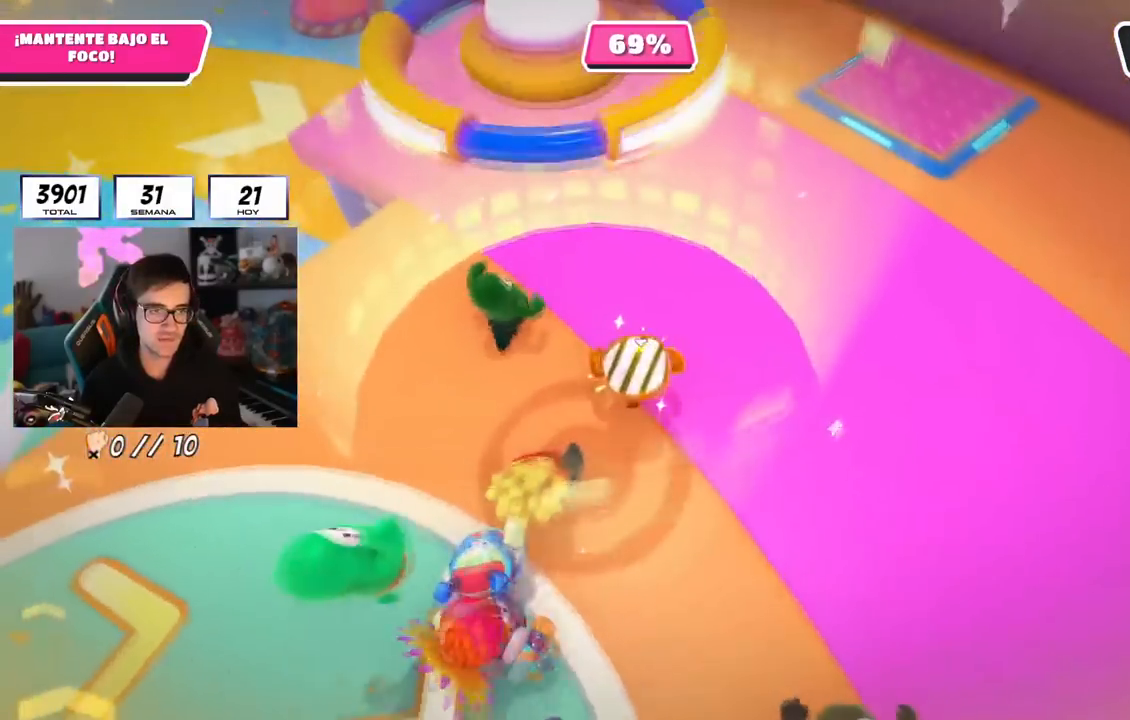
{"buttons": [], "left_stick": "up", "right_stick": "center", "events": []}
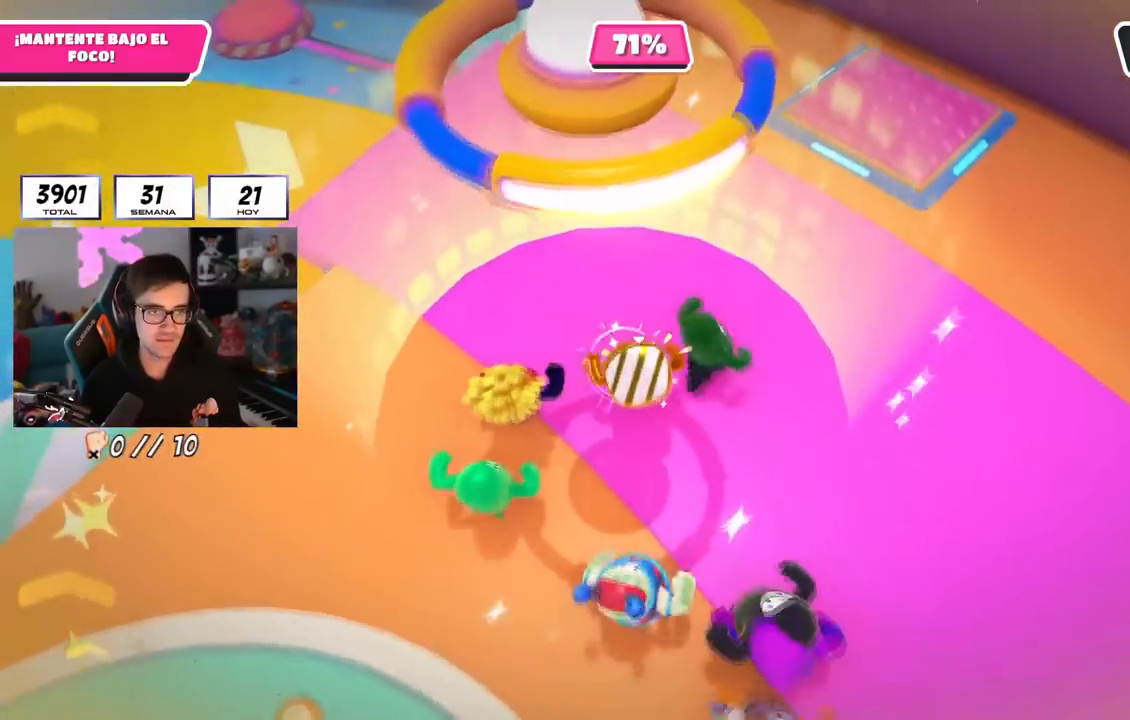
{"buttons": [], "left_stick": "up", "right_stick": "center", "events": []}
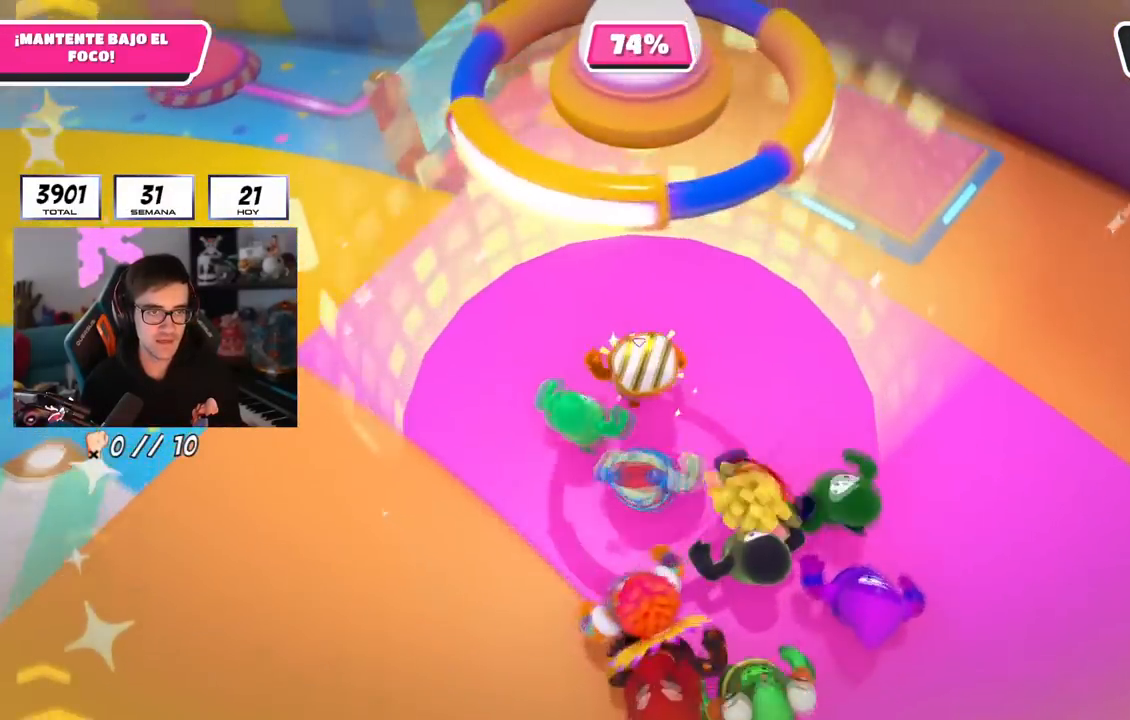
{"buttons": [], "left_stick": "up", "right_stick": "center", "events": []}
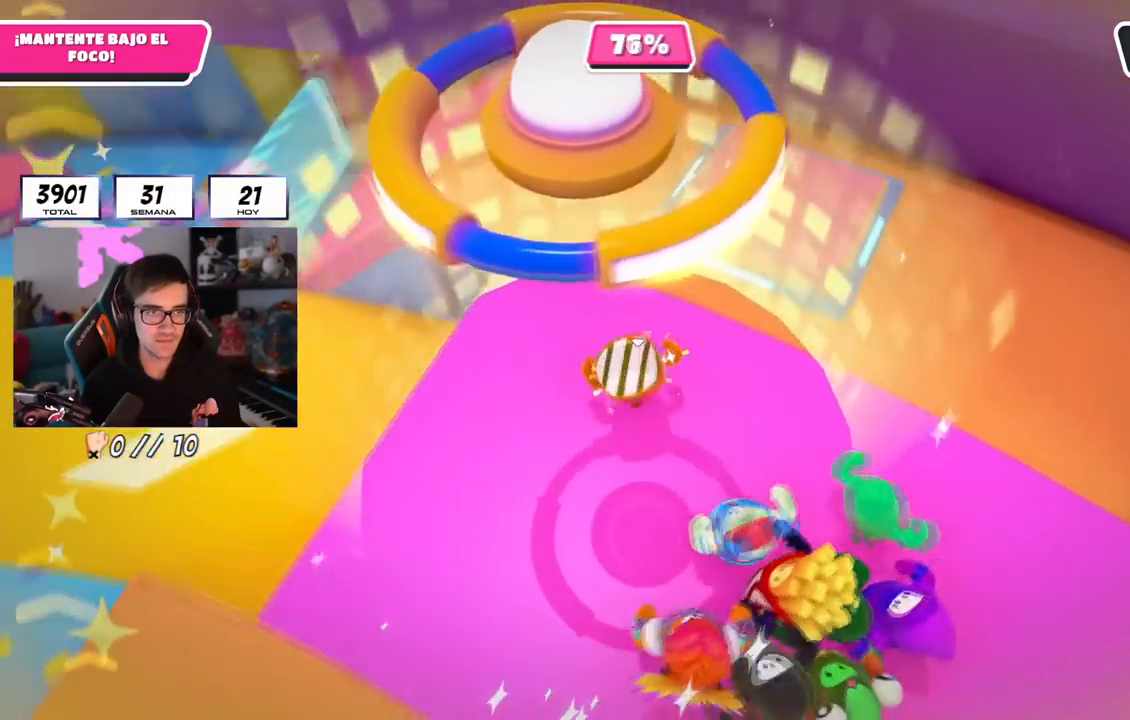
{"buttons": [], "left_stick": "up-left", "right_stick": "center", "events": [[17, "left_stick", "center"], [67, "left_stick", "up-left"]]}
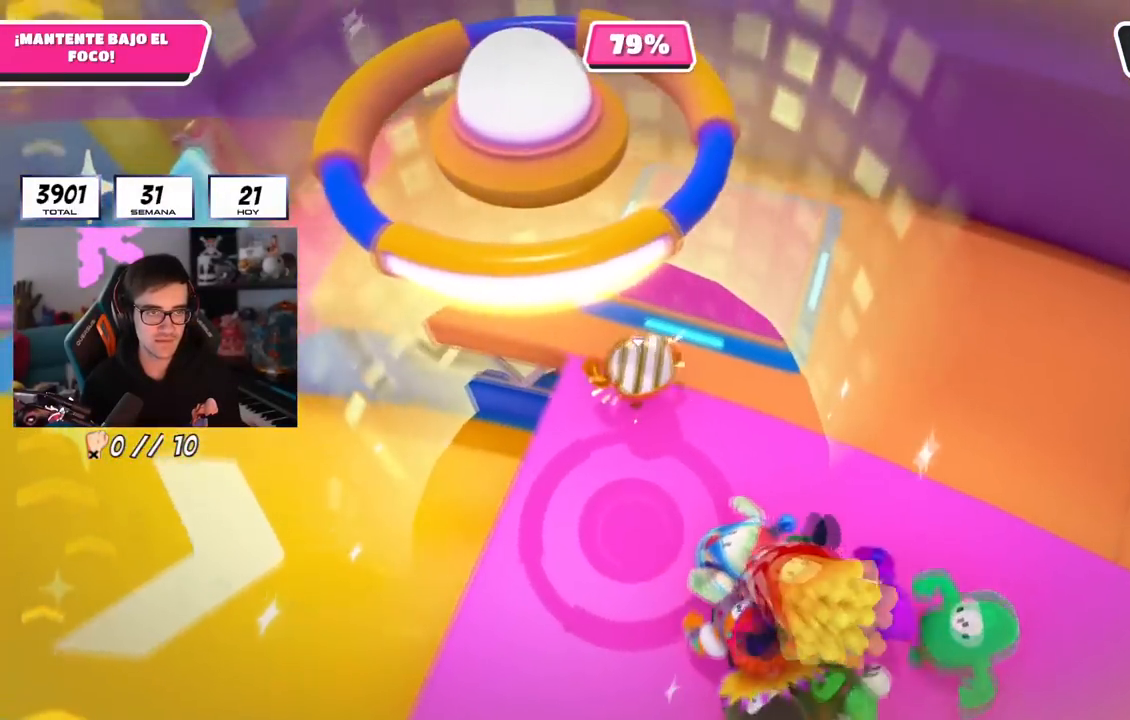
{"buttons": [], "left_stick": "center", "right_stick": "center", "events": [[150, "left_stick", "center"], [233, "left_stick", "left"], [367, "left_stick", "center"]]}
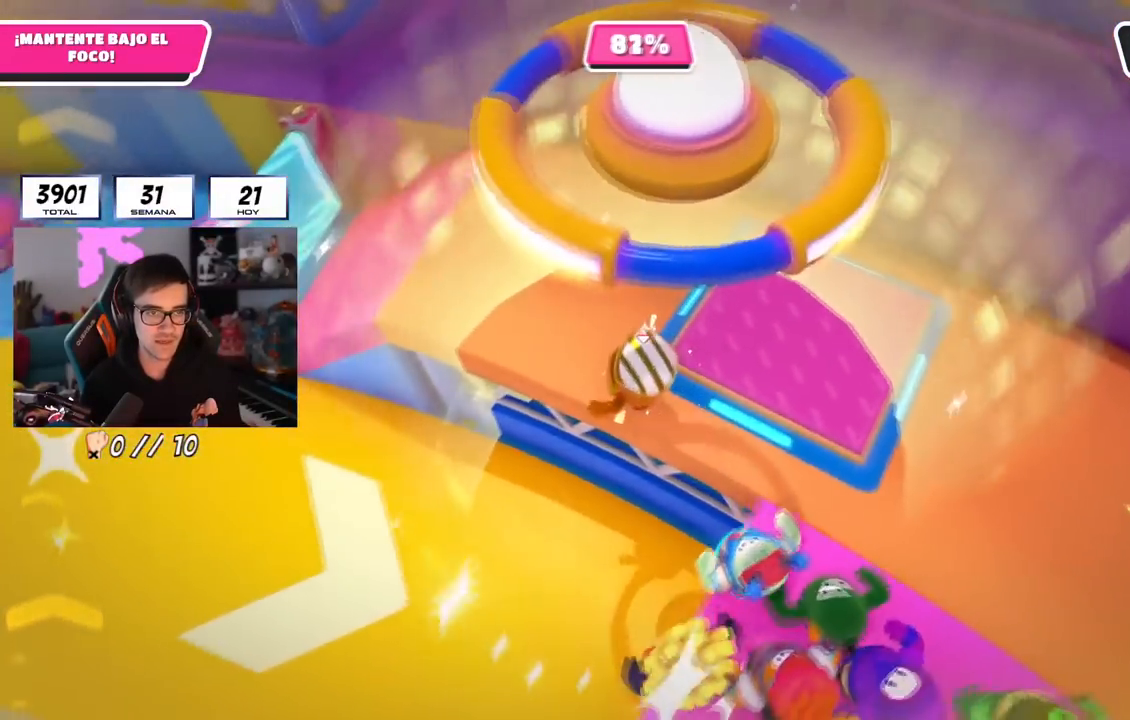
{"buttons": [], "left_stick": "center", "right_stick": "center", "events": [[117, "left_stick", "down-right"], [217, "left_stick", "center"]]}
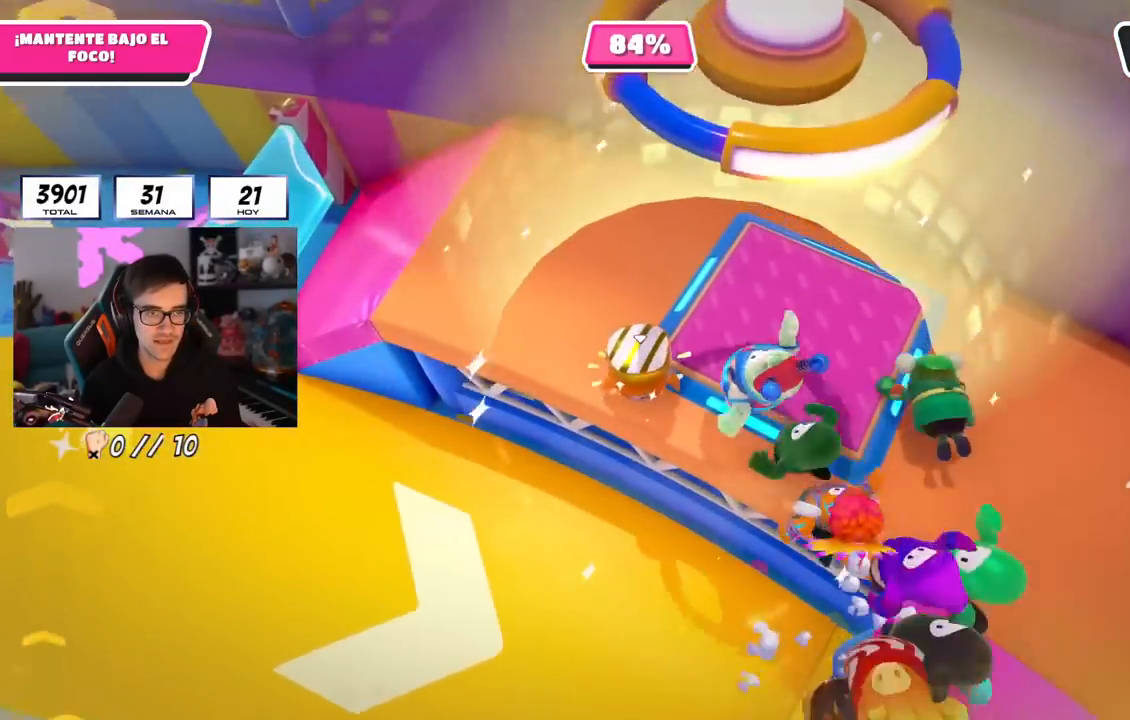
{"buttons": [], "left_stick": "right", "right_stick": "center", "events": [[100, "left_stick", "right"]]}
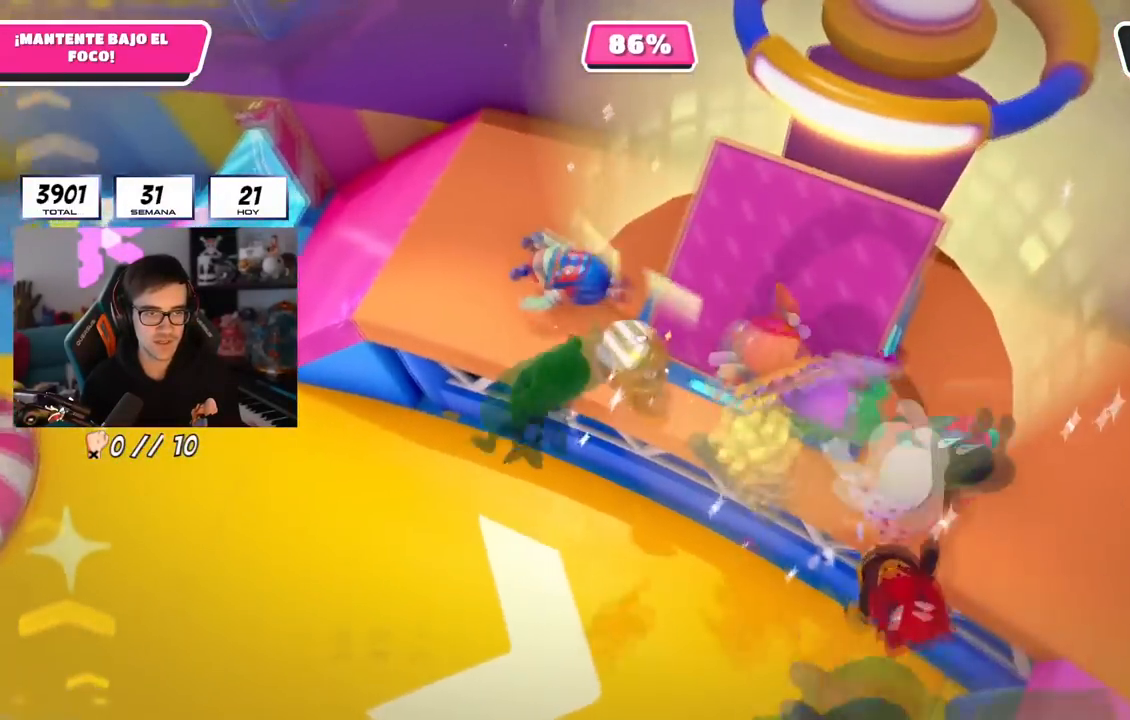
{"buttons": [], "left_stick": "right", "right_stick": "center", "events": []}
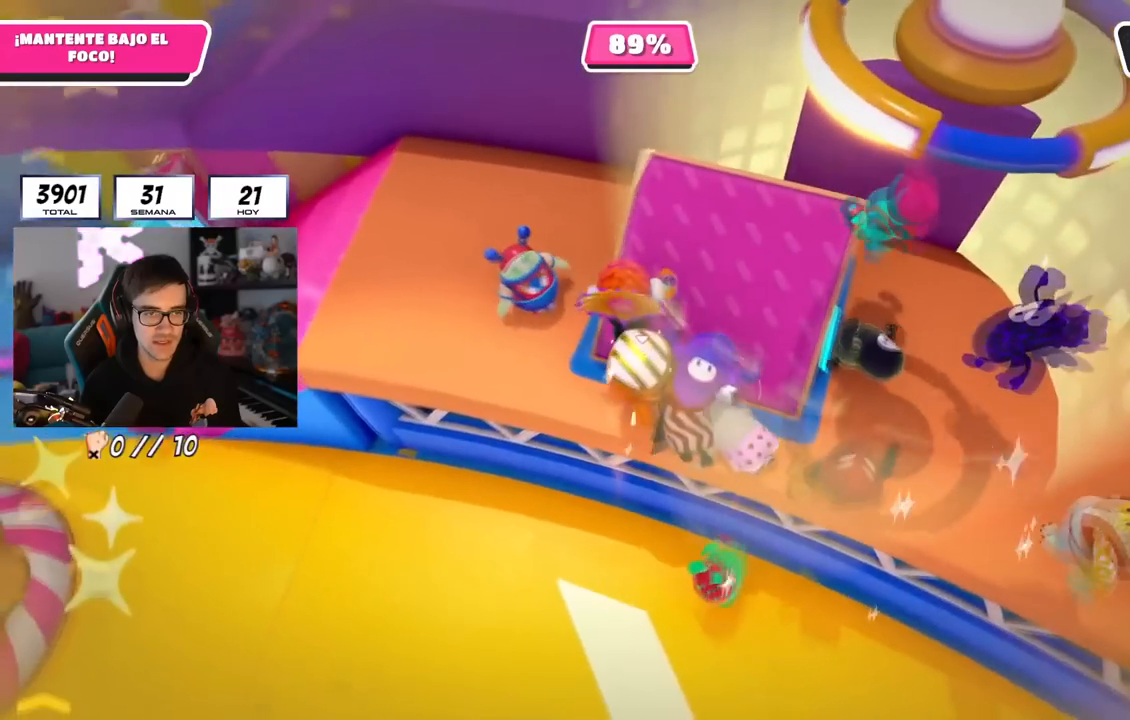
{"buttons": [], "left_stick": "right", "right_stick": "center", "events": []}
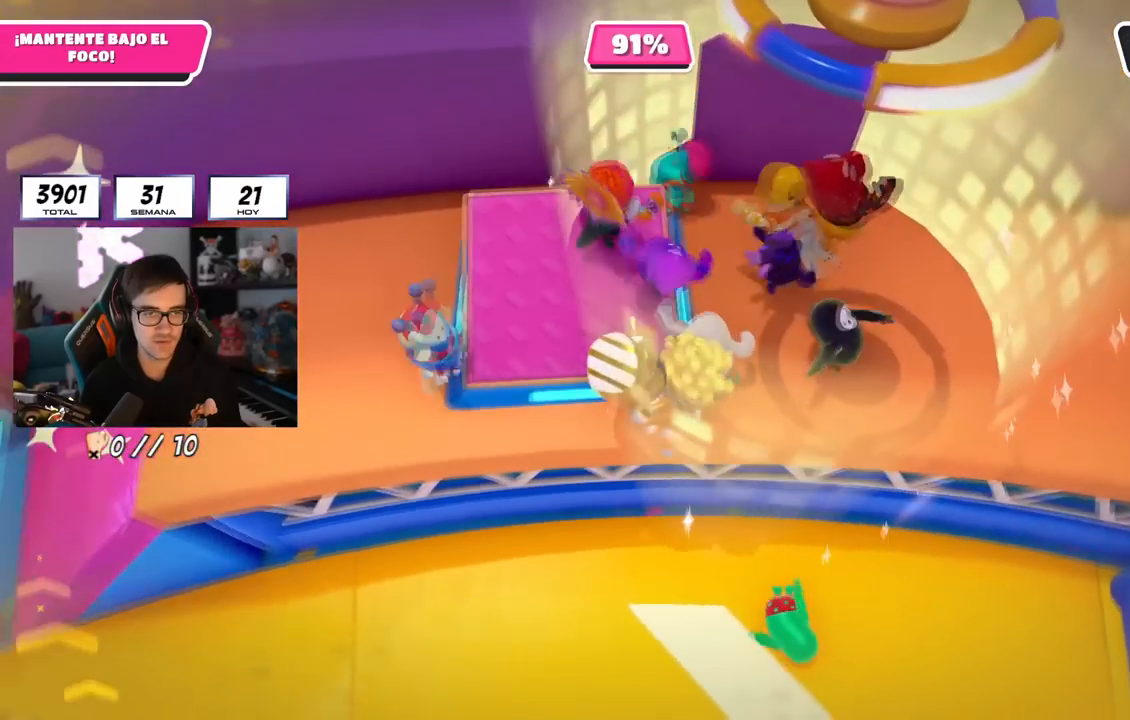
{"buttons": [], "left_stick": "right", "right_stick": "center", "events": []}
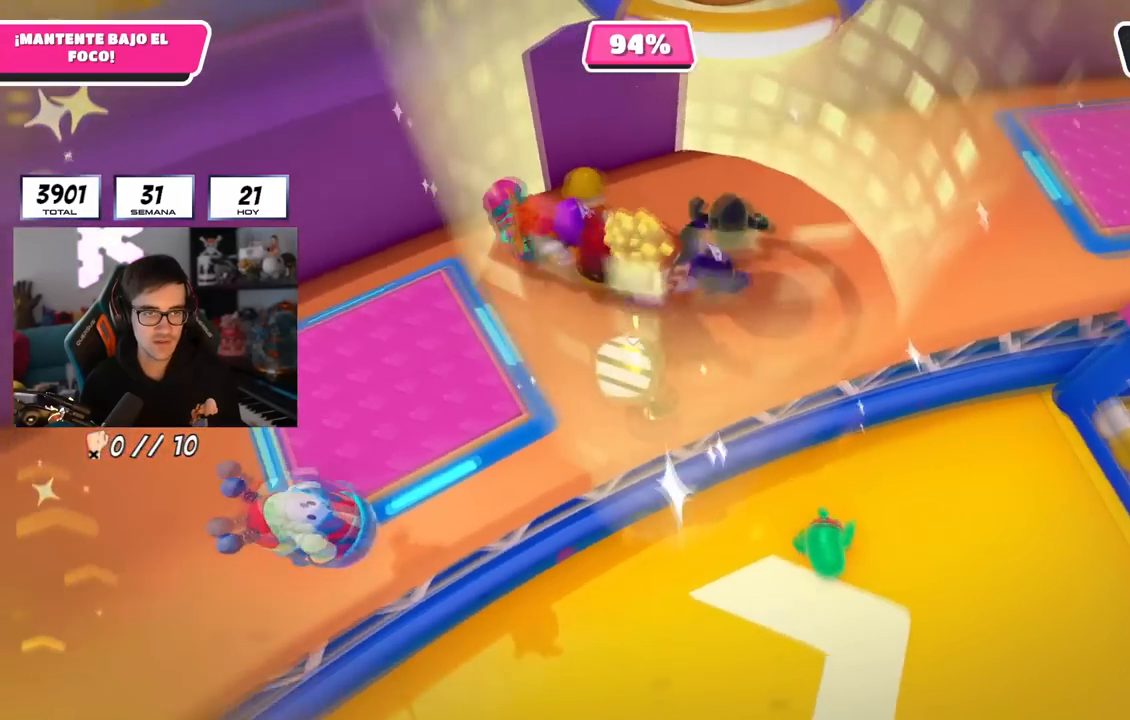
{"buttons": [], "left_stick": "up", "right_stick": "center", "events": [[16, "left_stick", "up-right"], [350, "left_stick", "up"]]}
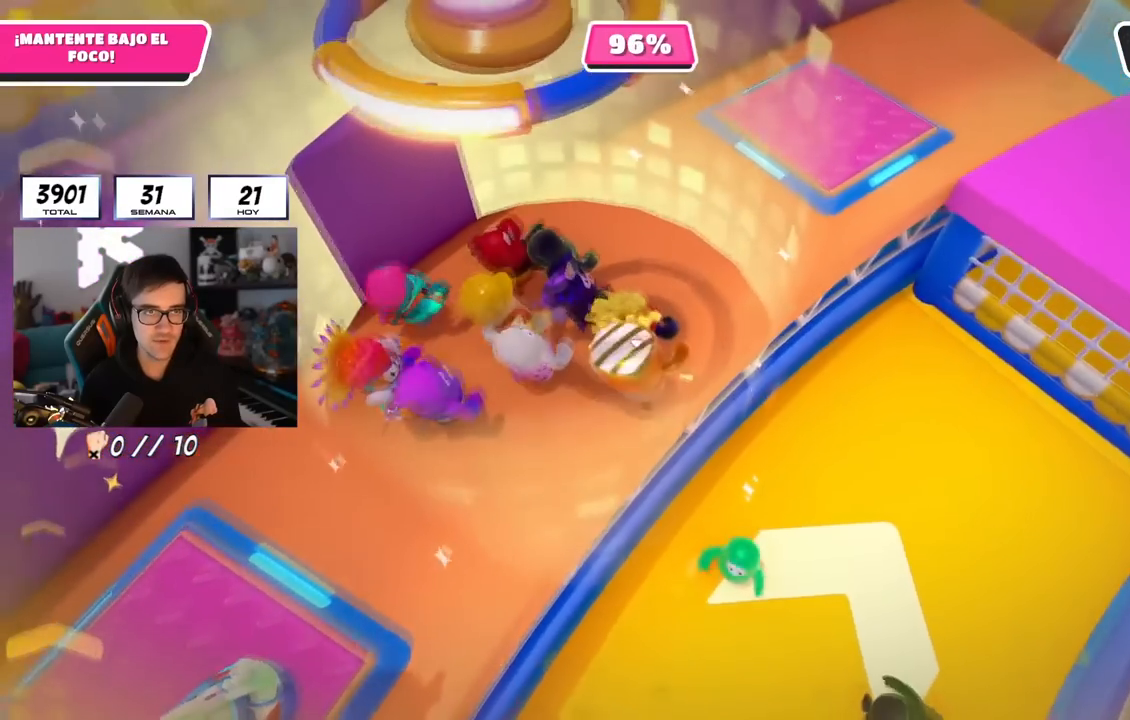
{"buttons": [], "left_stick": "up", "right_stick": "center", "events": [[417, "left_stick", "center"], [467, "left_stick", "up"]]}
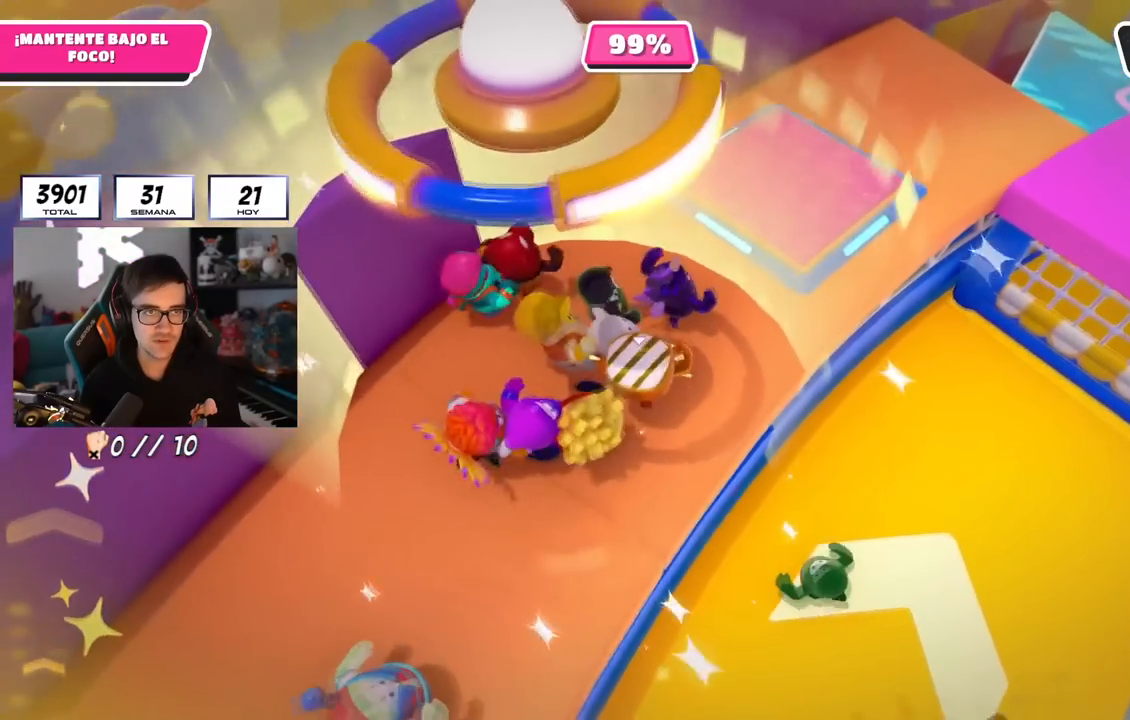
{"buttons": [], "left_stick": "center", "right_stick": "center", "events": [[100, "left_stick", "up-right"], [467, "left_stick", "center"]]}